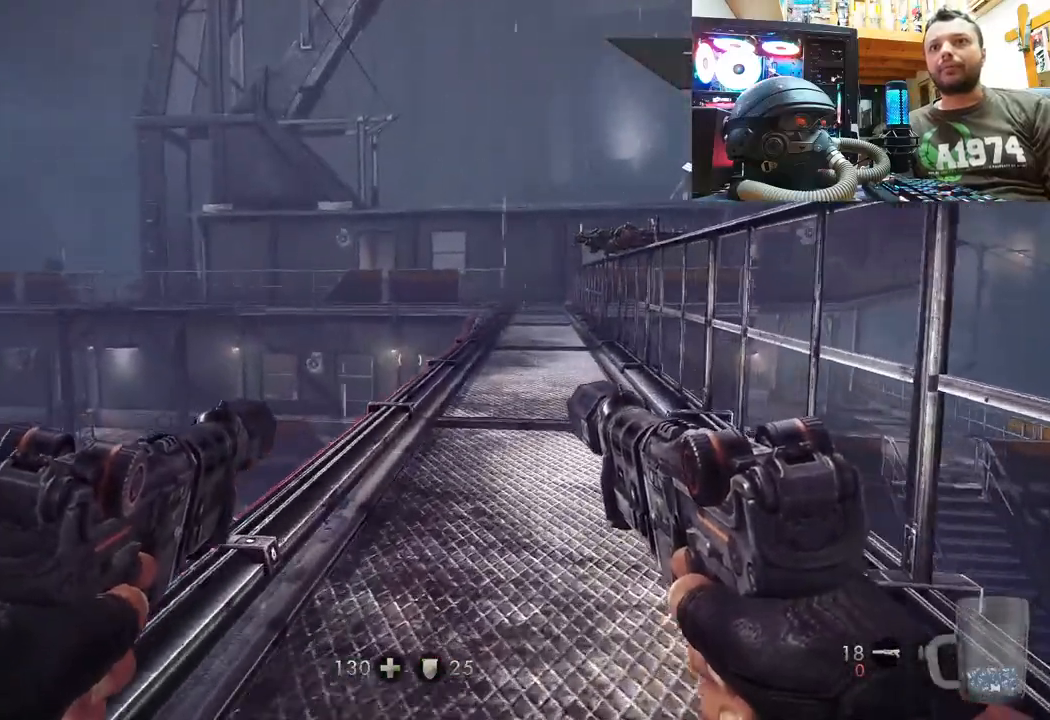
Gameplay with a controller (PlayStation layout); each line is a JSON object with the inputs held at the frame after it. "events" lists button and stick changes between this image and that frame as [ms after this image, input, new state], when the widget could be followed in between. Not read: L1 TOUCHPAD.
{"buttons": ["SQUARE"], "left_stick": "up-right", "right_stick": "center", "events": [[100, "SQUARE", "down"], [183, "SQUARE", "up"], [250, "SQUARE", "down"], [367, "SQUARE", "up"], [433, "SQUARE", "down"]]}
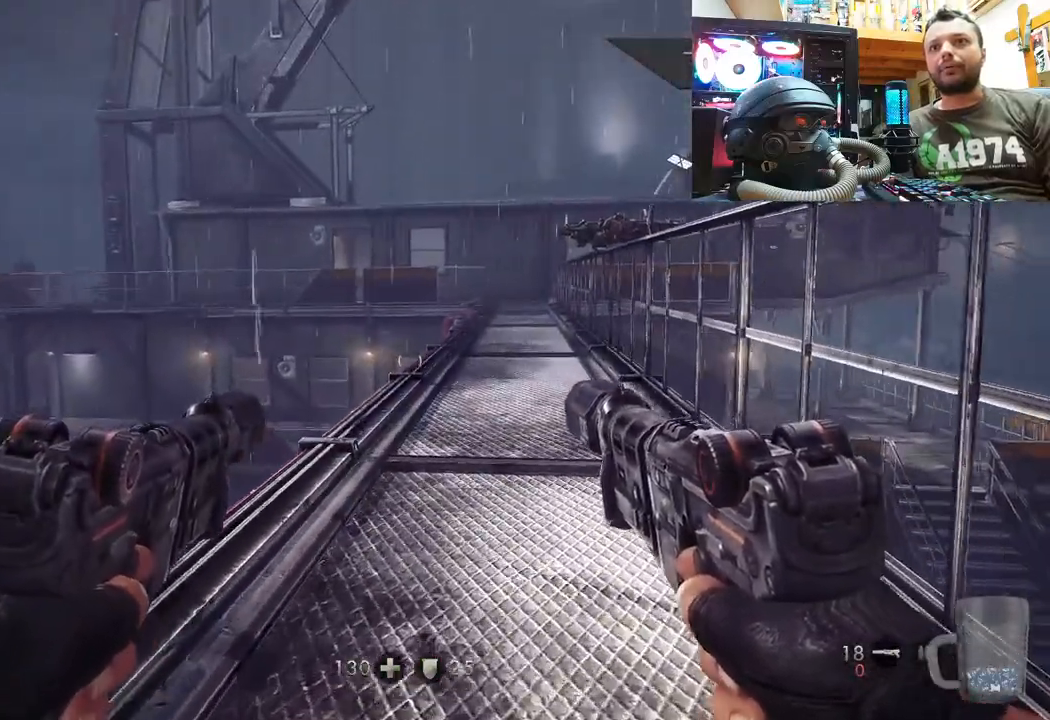
{"buttons": [], "left_stick": "up-right", "right_stick": "center", "events": [[100, "SQUARE", "up"]]}
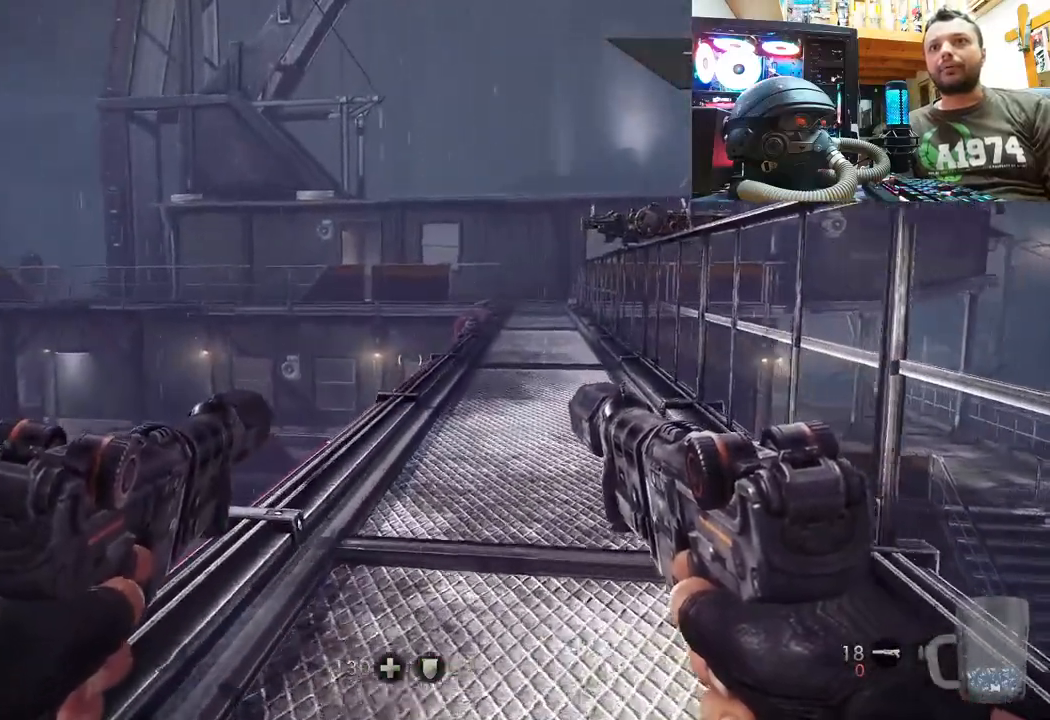
{"buttons": [], "left_stick": "up", "right_stick": "up-right", "events": [[67, "right_stick", "up-right"], [100, "left_stick", "right"], [233, "left_stick", "up-right"], [400, "left_stick", "up"]]}
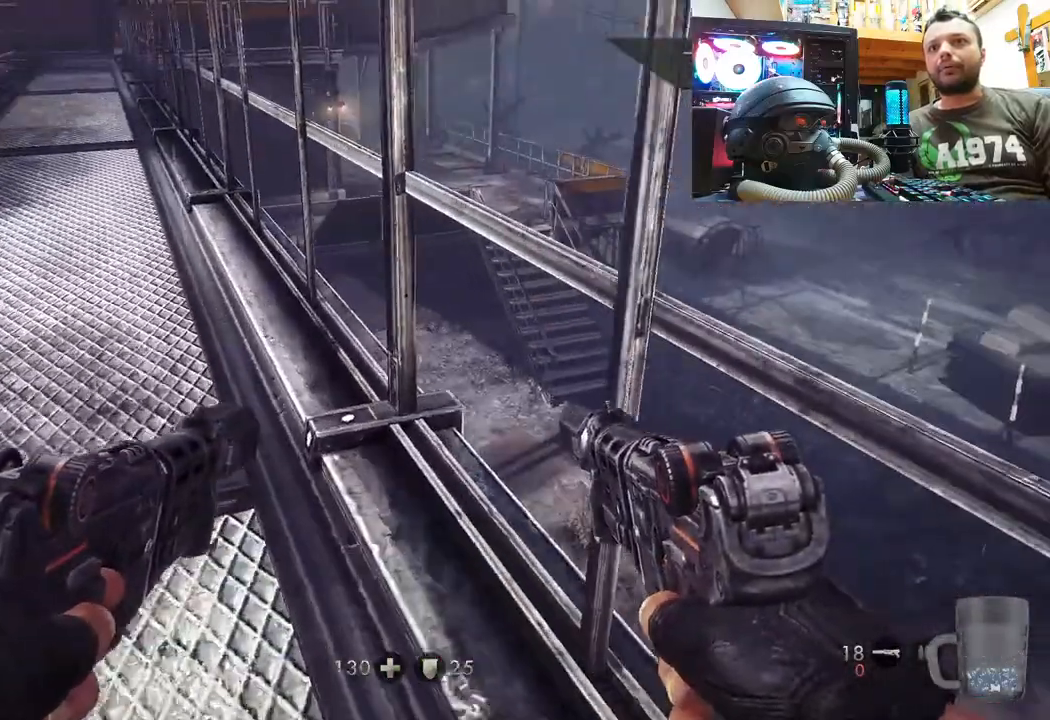
{"buttons": [], "left_stick": "center", "right_stick": "down-right", "events": [[83, "right_stick", "center"], [383, "left_stick", "center"], [417, "right_stick", "down-right"]]}
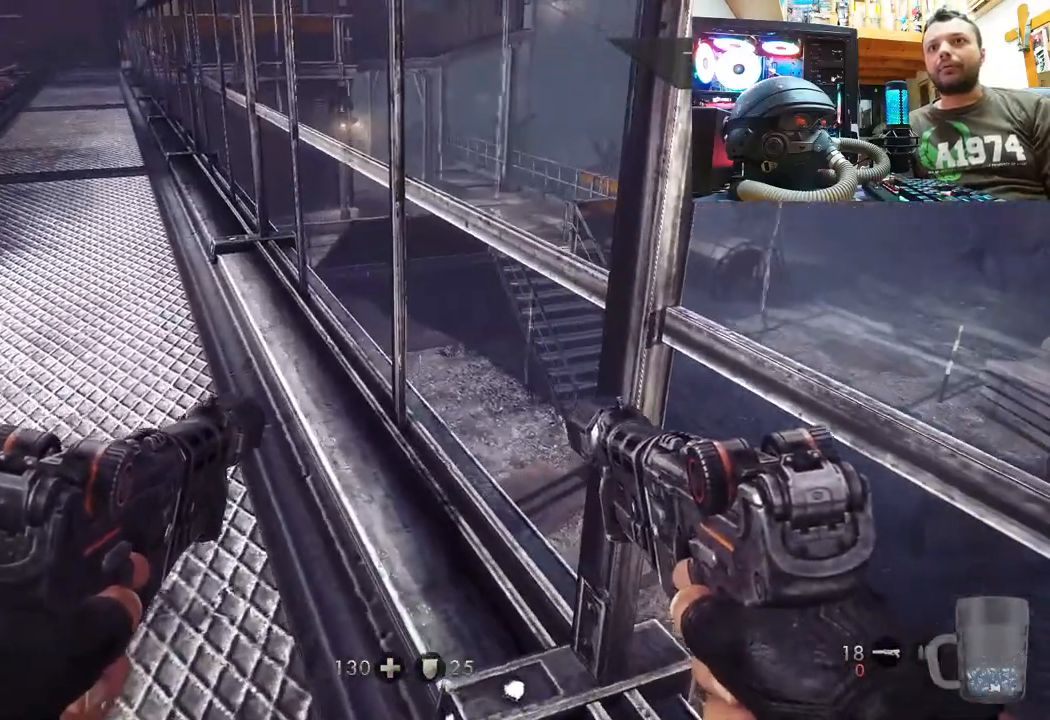
{"buttons": [], "left_stick": "center", "right_stick": "center", "events": [[100, "left_stick", "down-right"], [233, "right_stick", "up-right"], [333, "left_stick", "up-right"], [367, "right_stick", "center"], [417, "left_stick", "center"]]}
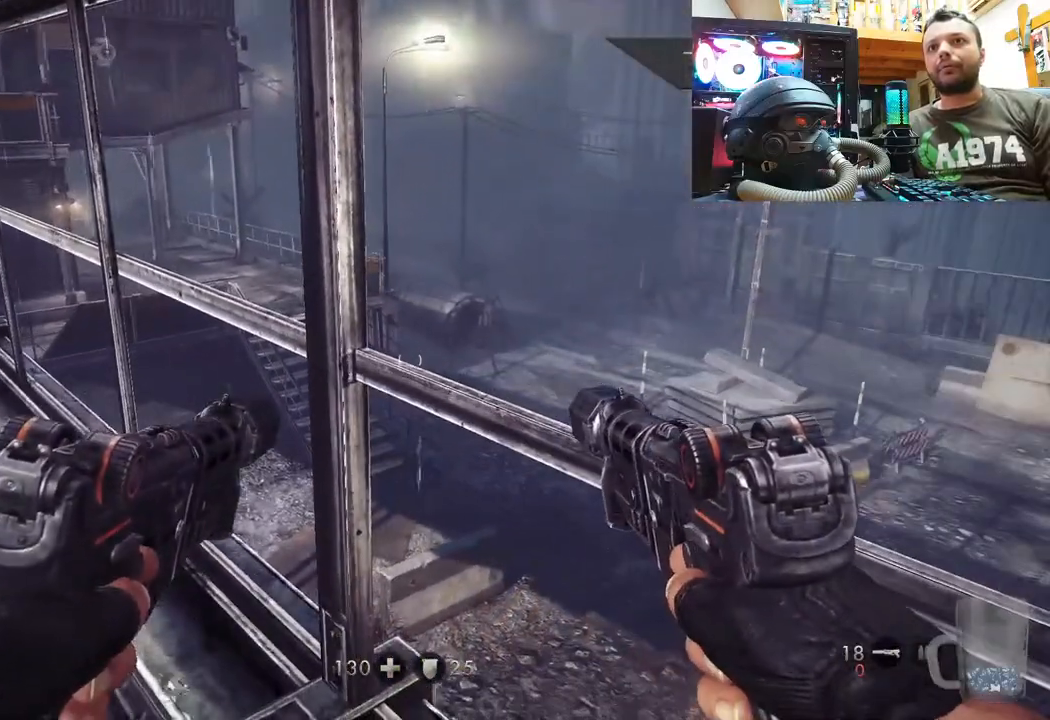
{"buttons": [], "left_stick": "up", "right_stick": "down-left", "events": [[200, "right_stick", "left"], [283, "left_stick", "up"], [383, "right_stick", "down-left"]]}
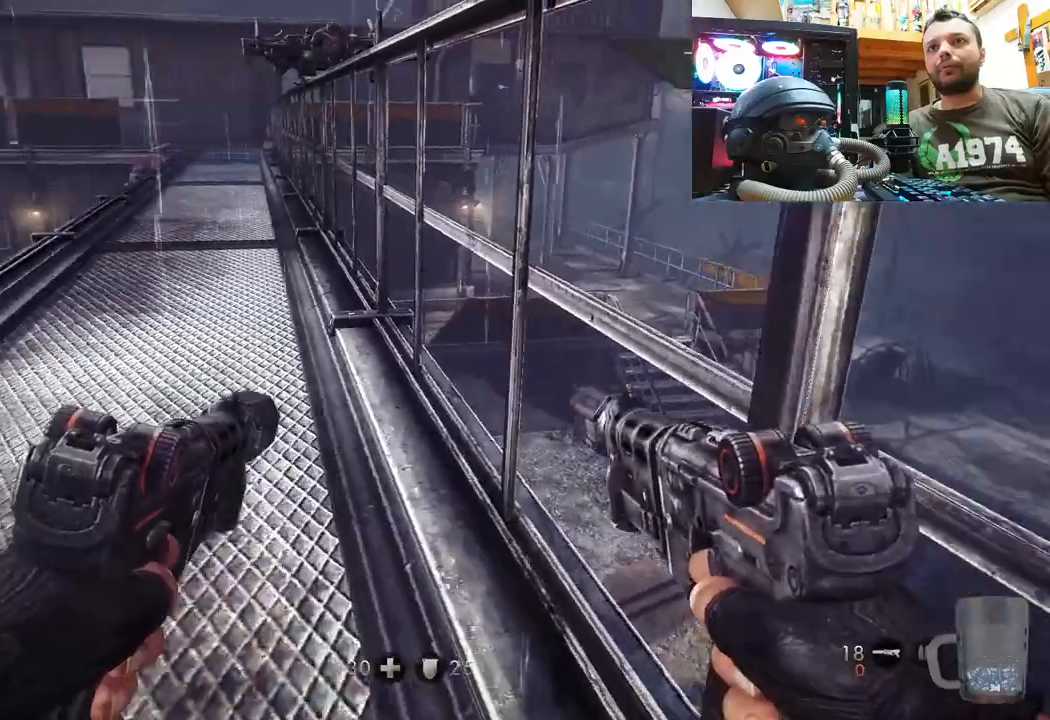
{"buttons": [], "left_stick": "up", "right_stick": "center", "events": [[117, "right_stick", "center"], [250, "CIRCLE", "down"], [383, "CIRCLE", "up"]]}
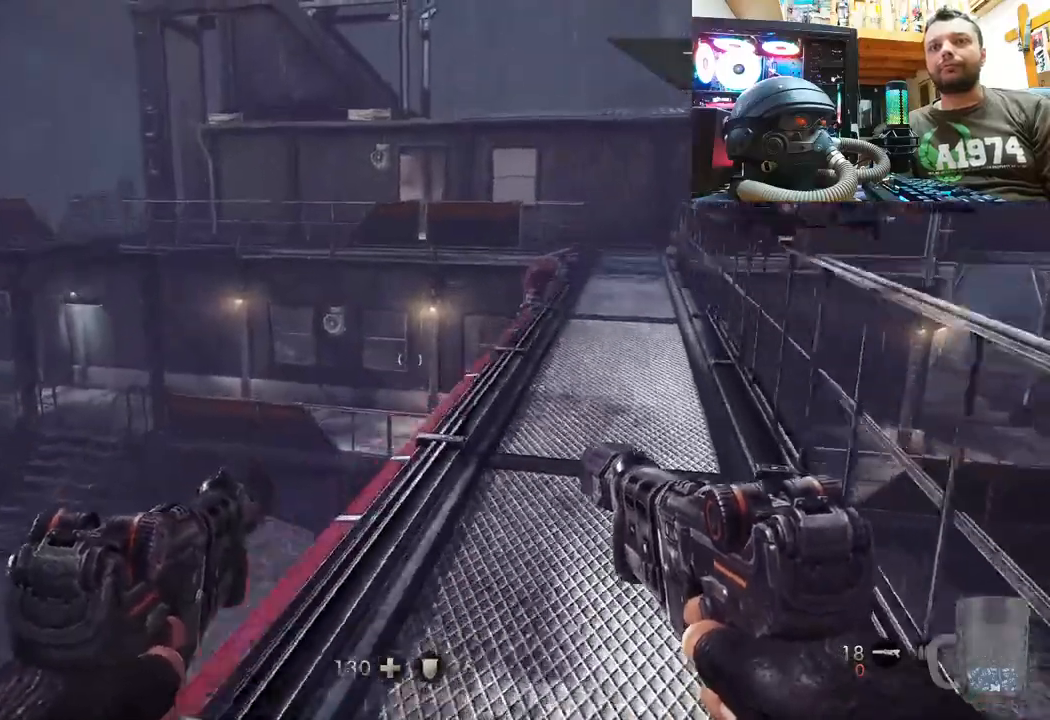
{"buttons": [], "left_stick": "up", "right_stick": "center", "events": []}
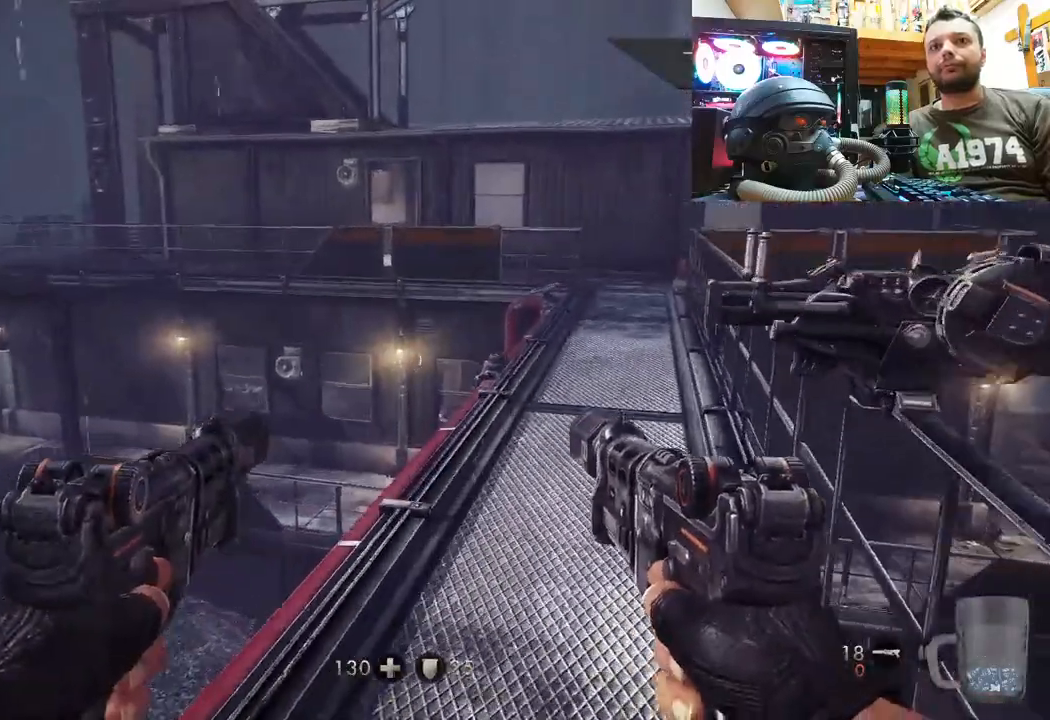
{"buttons": [], "left_stick": "up", "right_stick": "center", "events": [[250, "right_stick", "right"], [483, "right_stick", "center"]]}
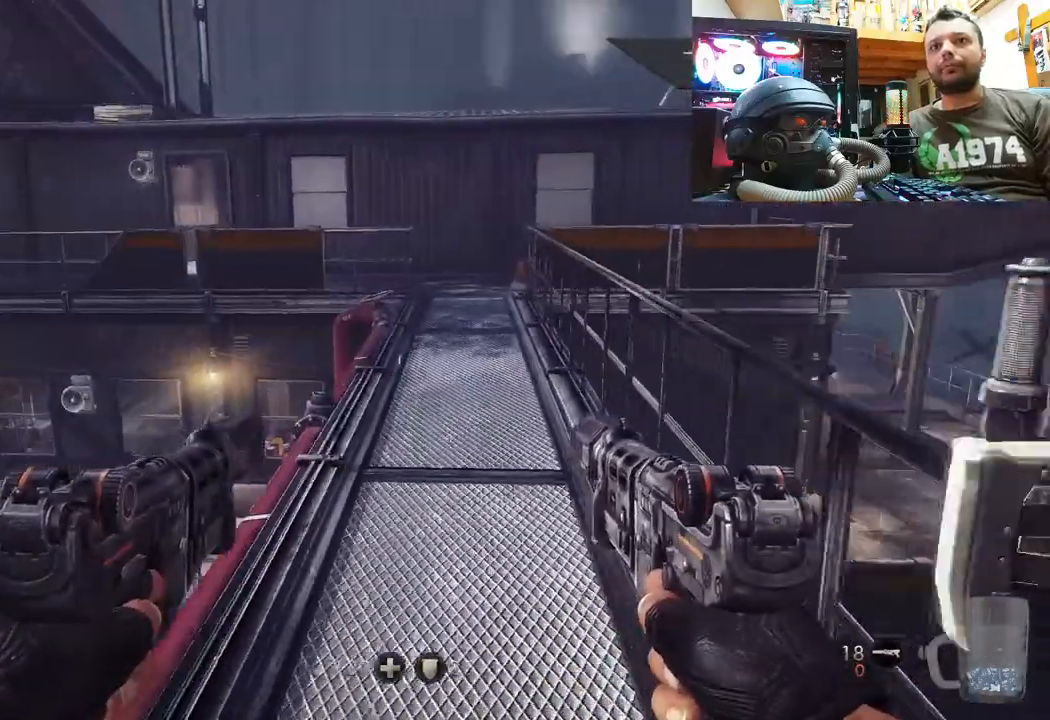
{"buttons": [], "left_stick": "up", "right_stick": "center", "events": []}
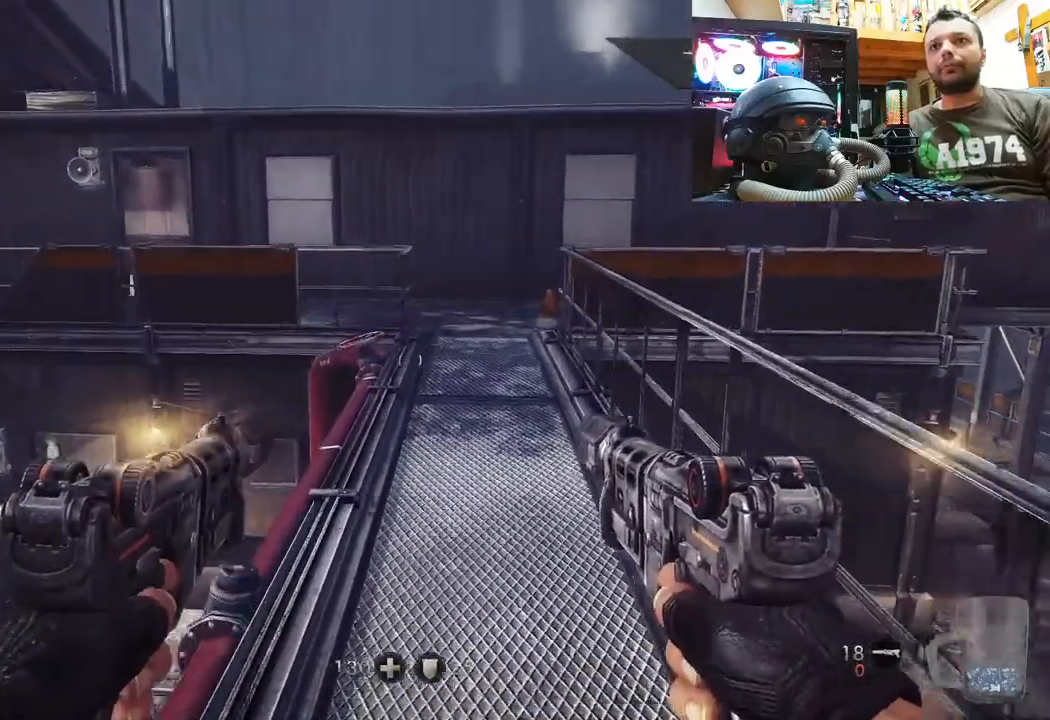
{"buttons": [], "left_stick": "up", "right_stick": "center", "events": []}
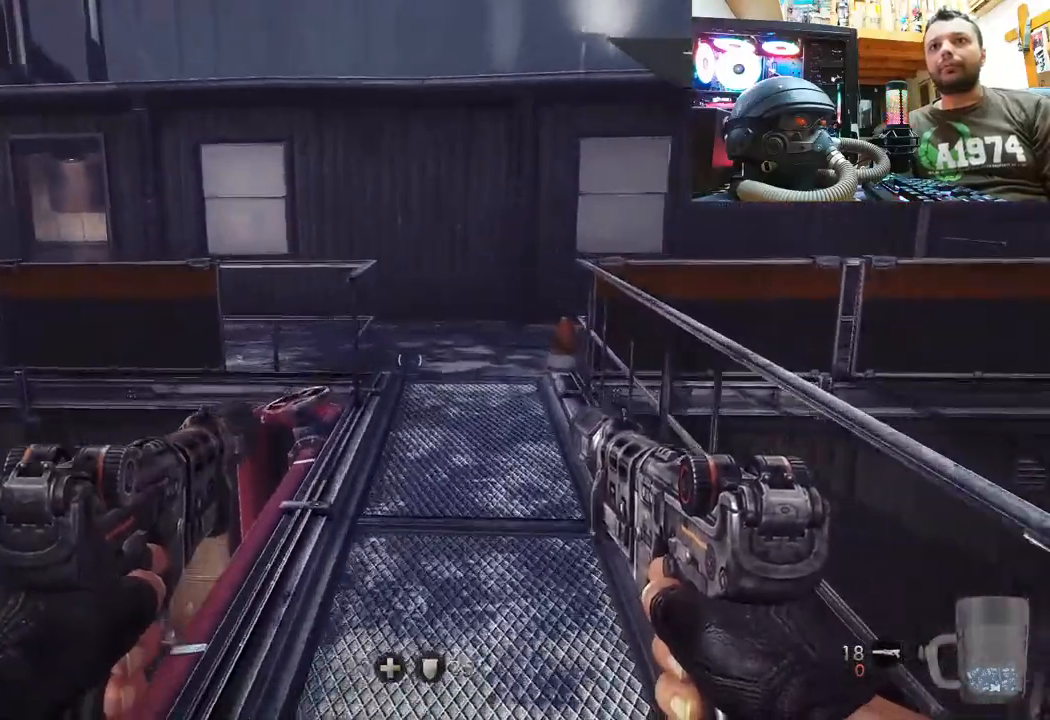
{"buttons": [], "left_stick": "up", "right_stick": "center", "events": [[267, "right_stick", "left"], [467, "right_stick", "center"]]}
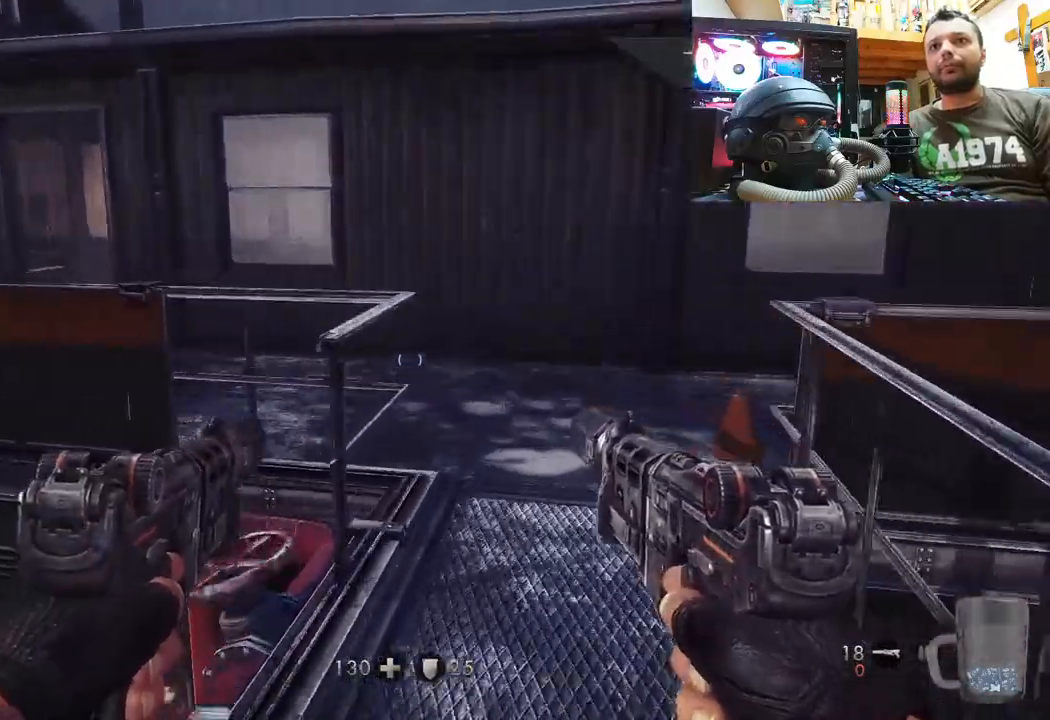
{"buttons": [], "left_stick": "up", "right_stick": "center", "events": [[217, "CIRCLE", "down"], [317, "CIRCLE", "up"]]}
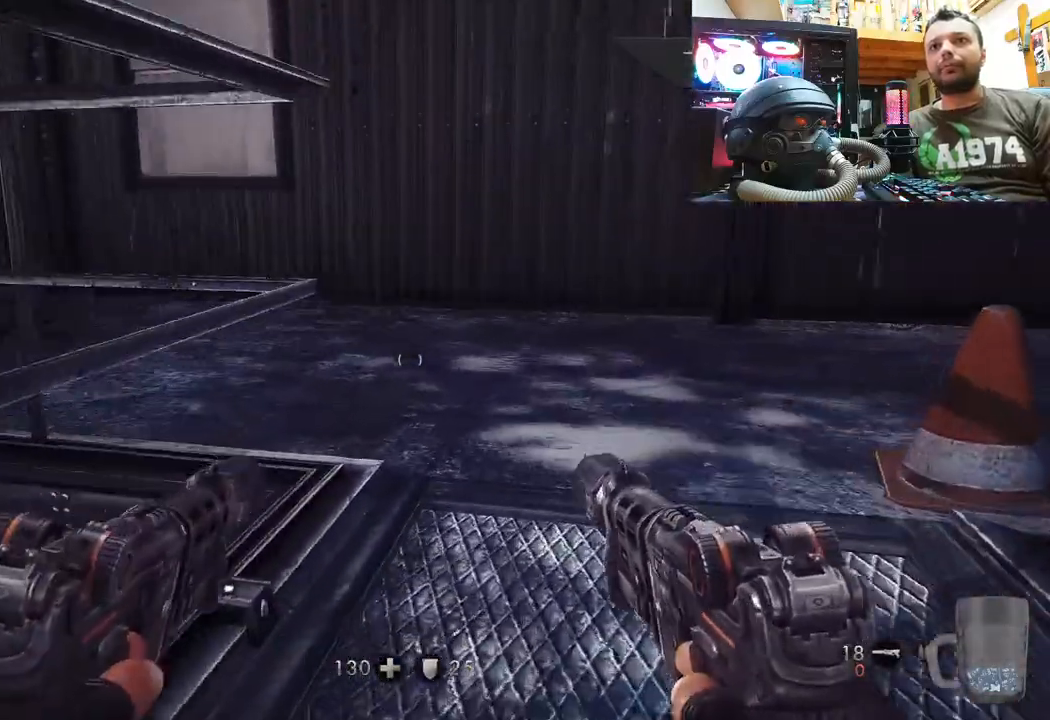
{"buttons": [], "left_stick": "up-right", "right_stick": "center", "events": [[17, "right_stick", "left"], [50, "left_stick", "up-right"], [450, "right_stick", "center"]]}
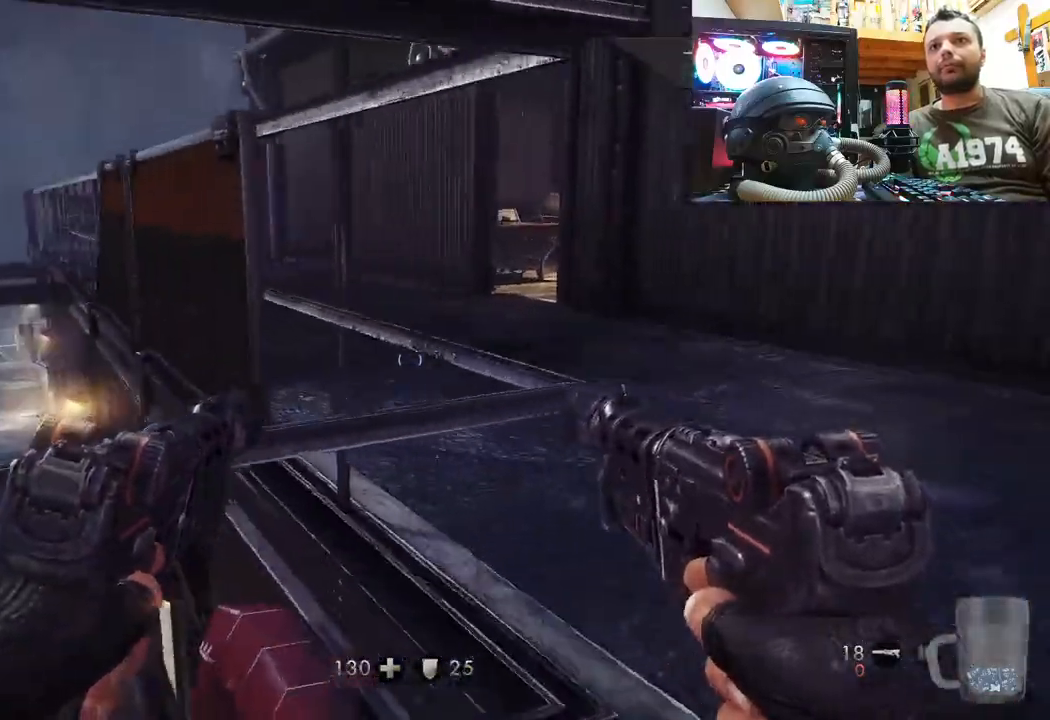
{"buttons": [], "left_stick": "up", "right_stick": "center", "events": [[200, "right_stick", "down-left"], [383, "right_stick", "center"], [450, "left_stick", "up"]]}
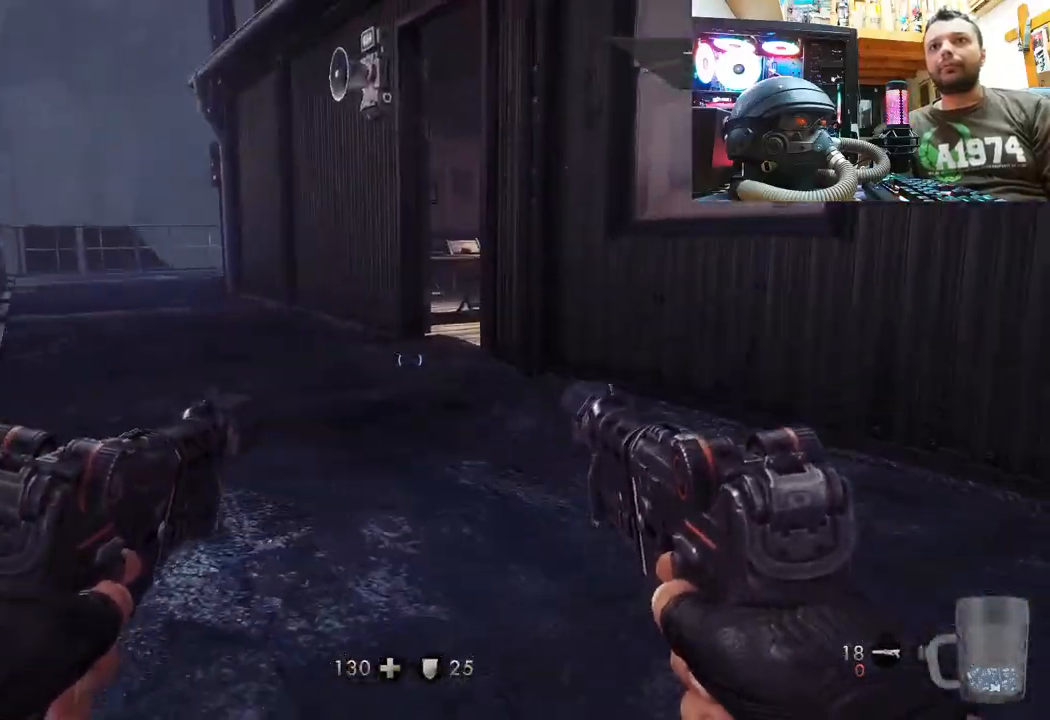
{"buttons": [], "left_stick": "up-left", "right_stick": "down-right", "events": [[367, "right_stick", "down-right"], [383, "left_stick", "up-left"]]}
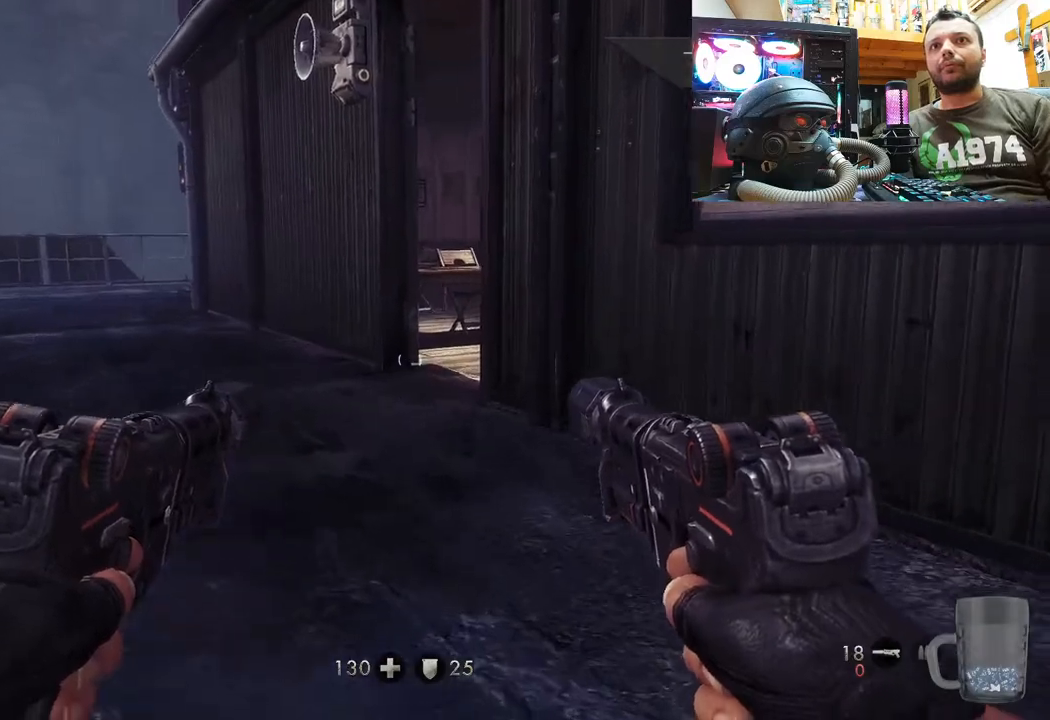
{"buttons": [], "left_stick": "up-left", "right_stick": "right", "events": [[100, "right_stick", "center"], [300, "right_stick", "right"]]}
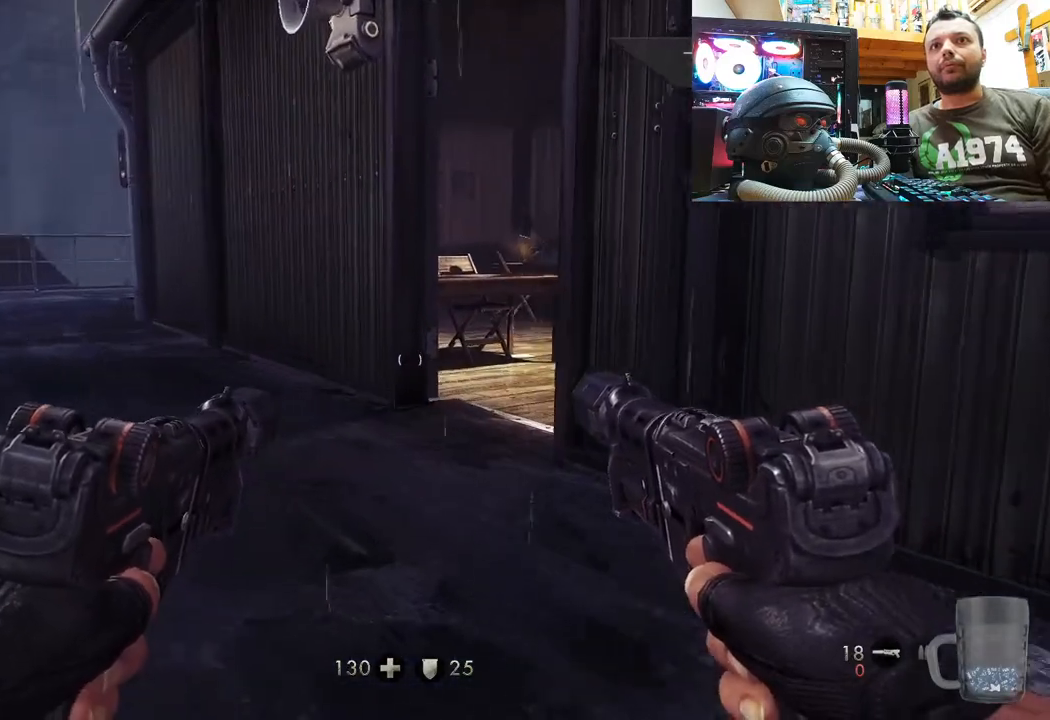
{"buttons": [], "left_stick": "up-left", "right_stick": "right", "events": []}
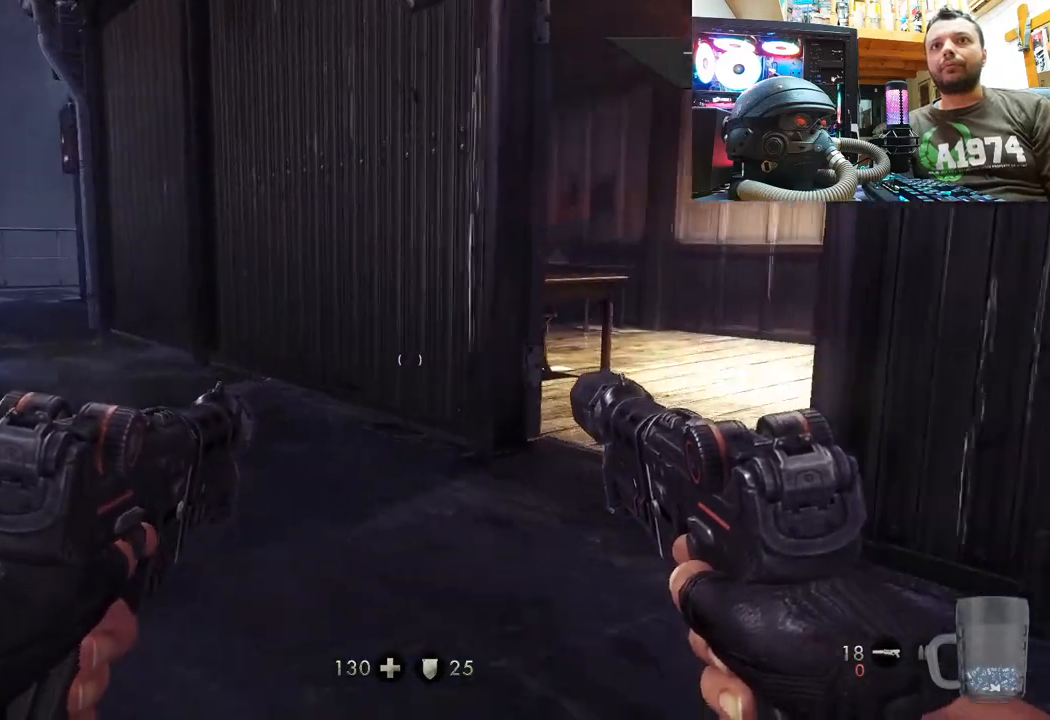
{"buttons": [], "left_stick": "up-left", "right_stick": "center", "events": [[400, "right_stick", "center"]]}
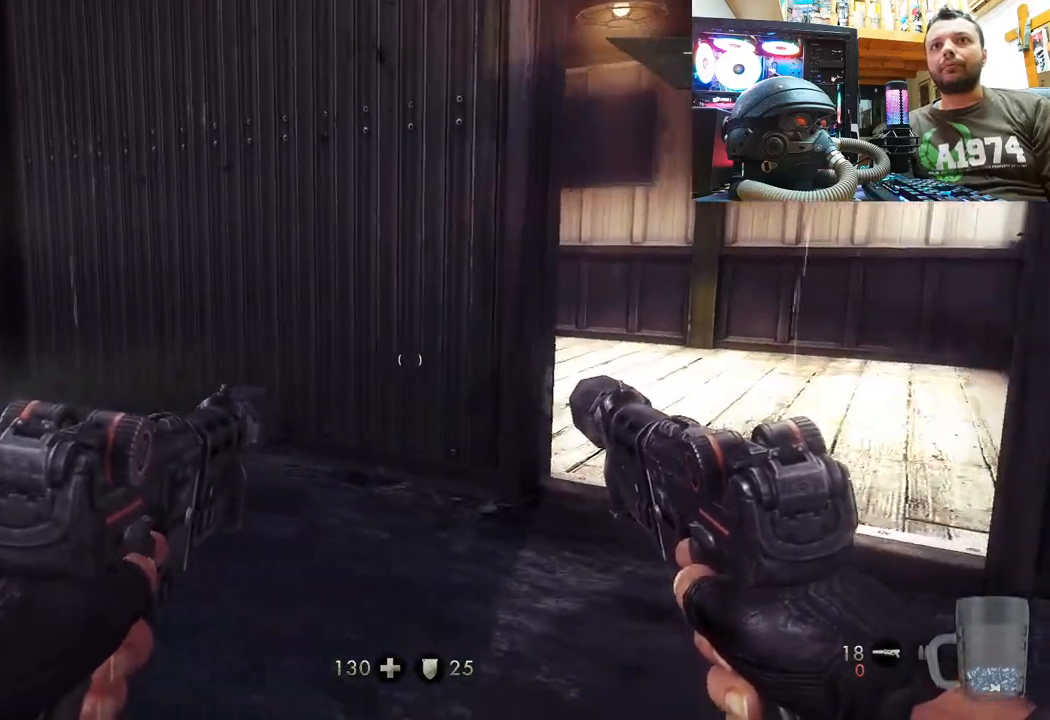
{"buttons": [], "left_stick": "up-left", "right_stick": "left", "events": [[50, "right_stick", "right"], [200, "right_stick", "left"]]}
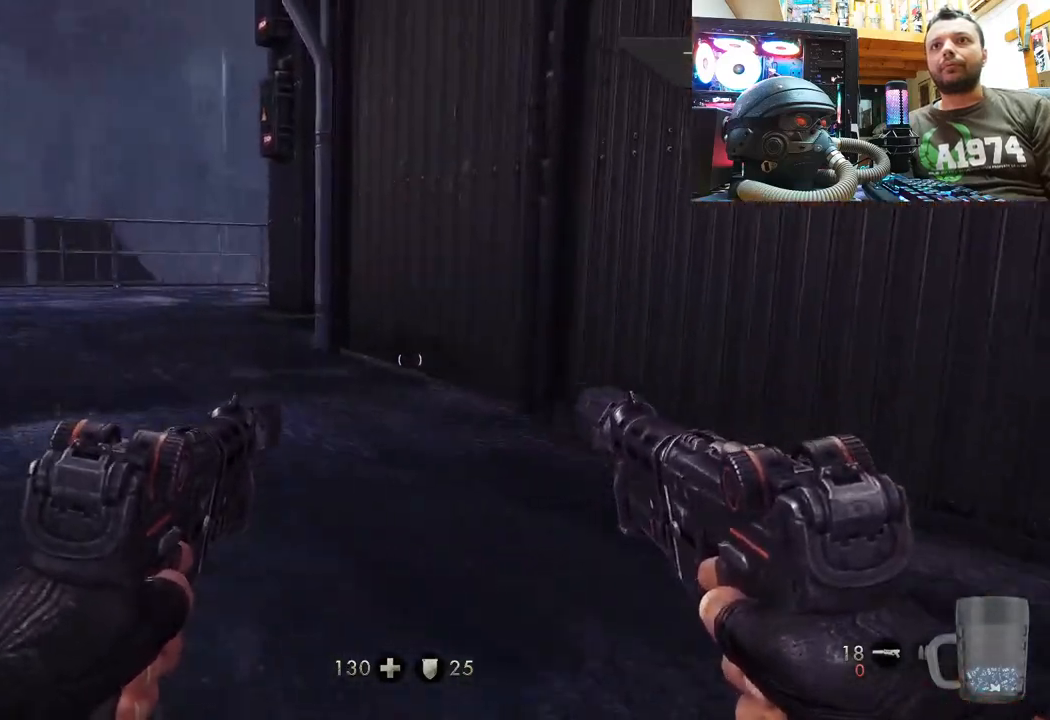
{"buttons": [], "left_stick": "up-left", "right_stick": "center", "events": [[67, "right_stick", "center"]]}
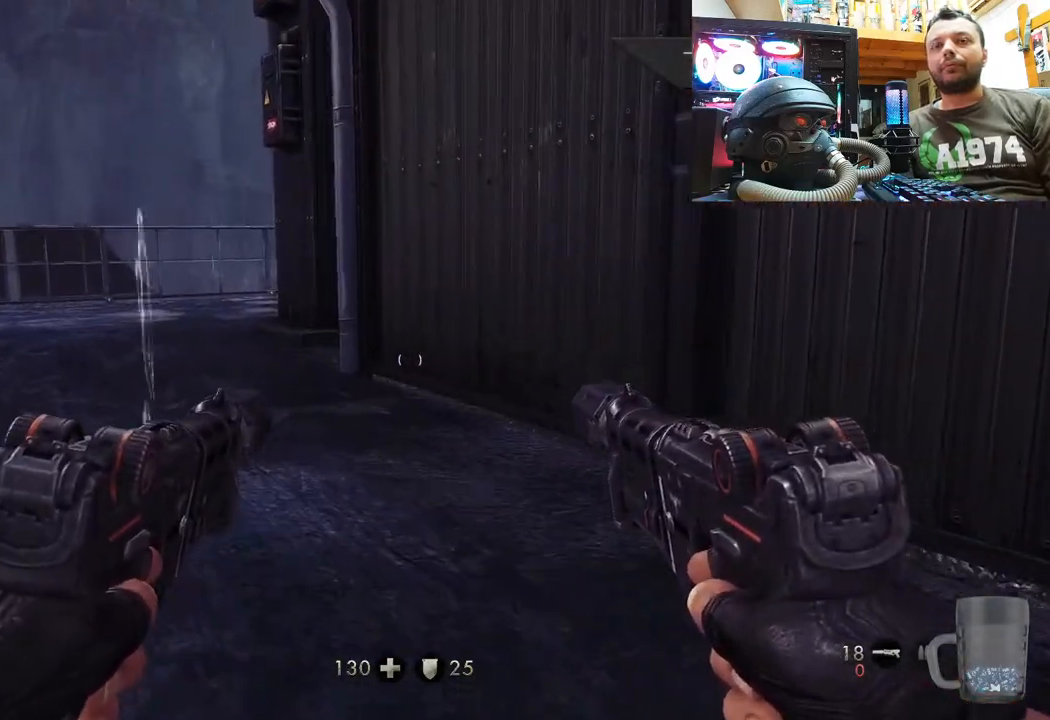
{"buttons": [], "left_stick": "up-left", "right_stick": "center", "events": [[133, "right_stick", "down"], [300, "right_stick", "center"]]}
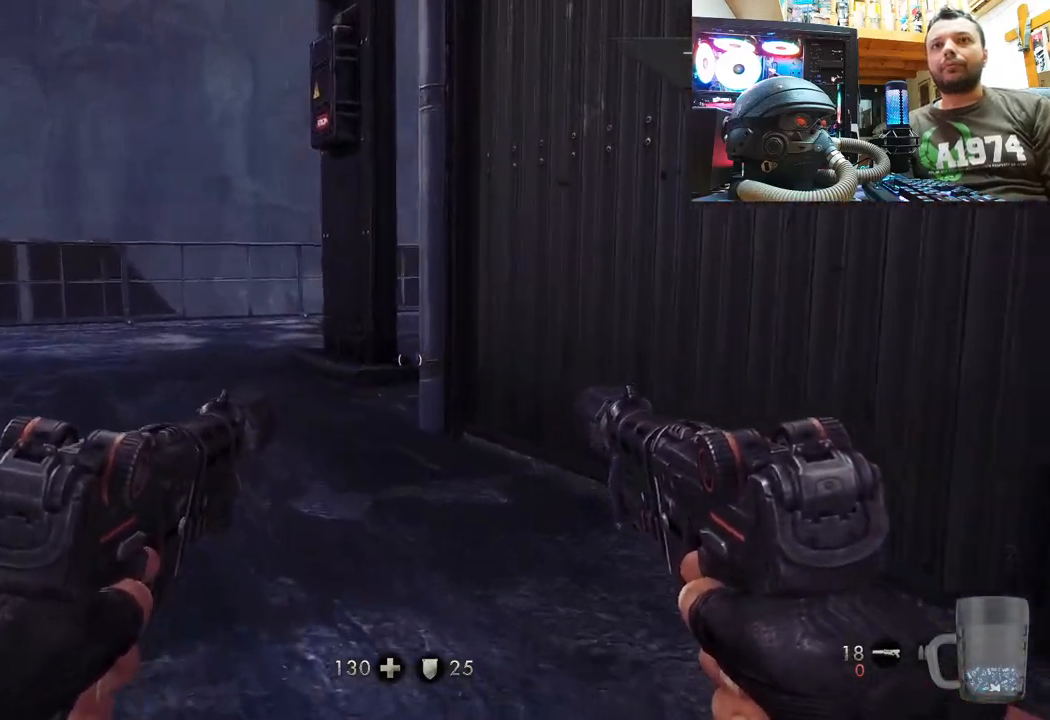
{"buttons": [], "left_stick": "up-left", "right_stick": "down-right", "events": [[67, "right_stick", "right"], [250, "right_stick", "down-right"]]}
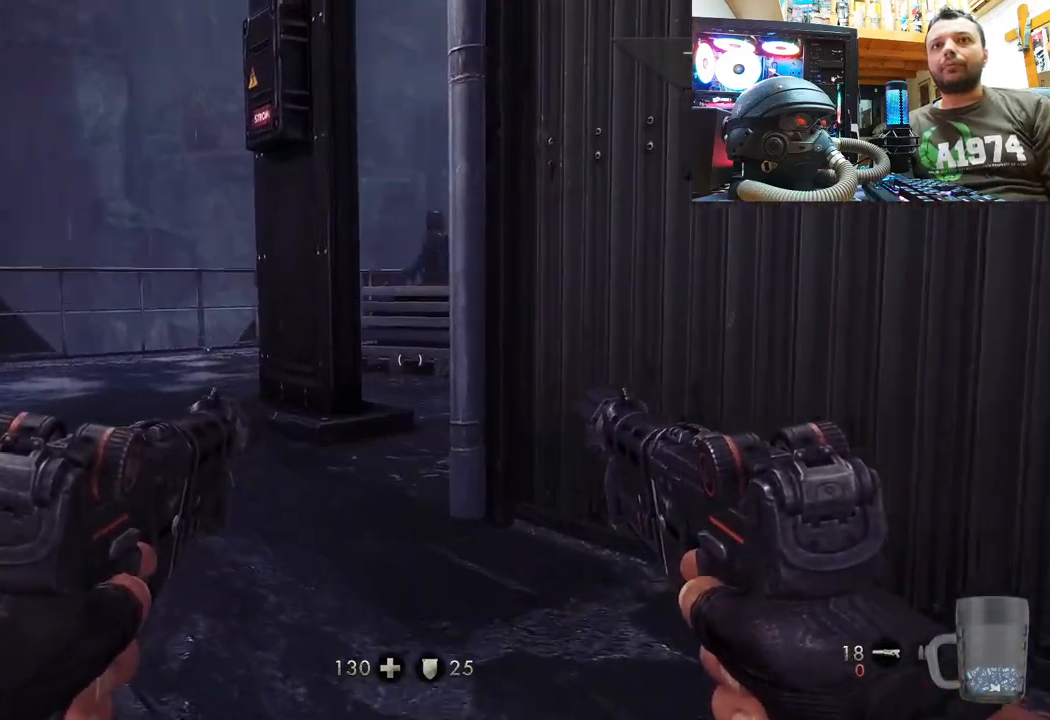
{"buttons": [], "left_stick": "up-left", "right_stick": "center", "events": [[467, "right_stick", "center"]]}
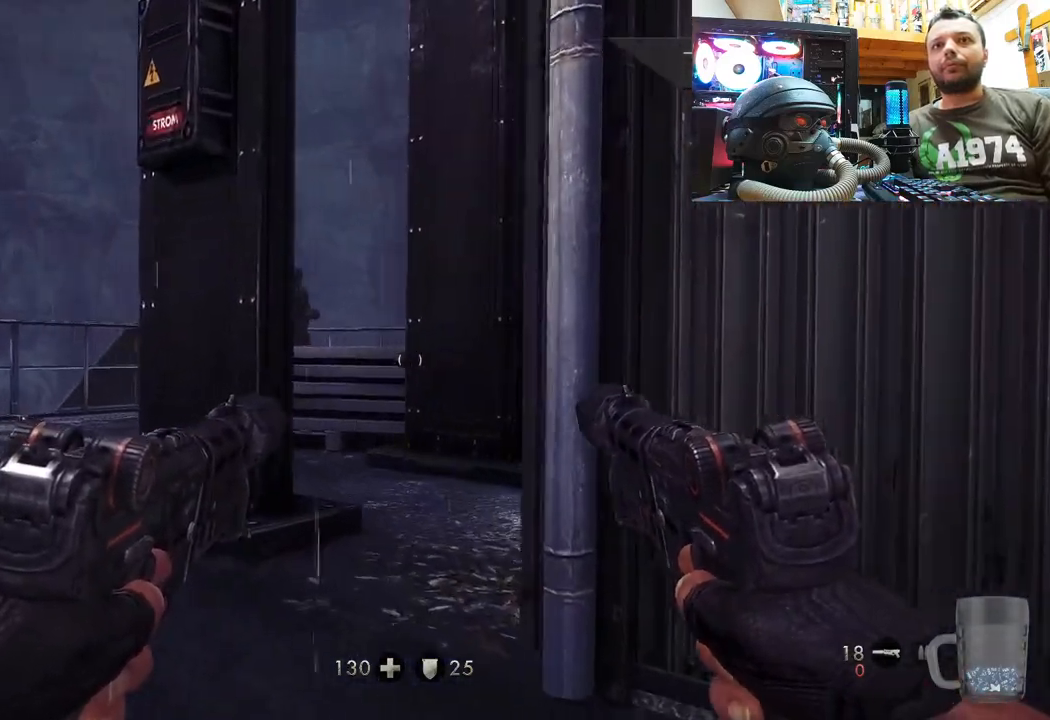
{"buttons": [], "left_stick": "up-left", "right_stick": "center", "events": []}
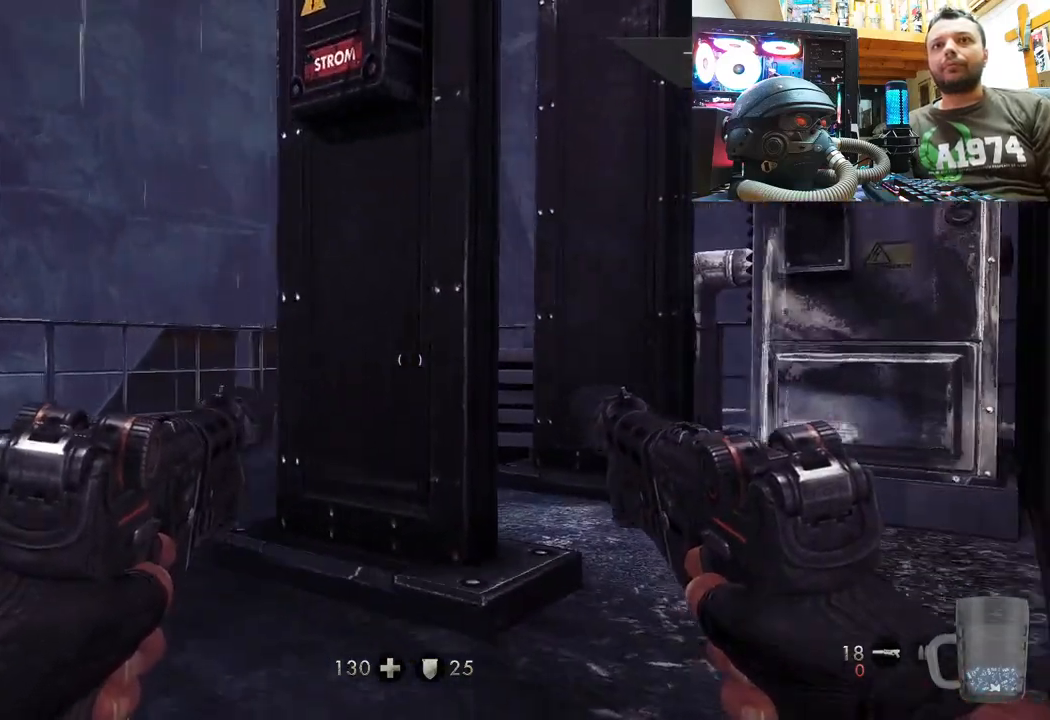
{"buttons": [], "left_stick": "up", "right_stick": "center", "events": [[117, "right_stick", "down-right"], [367, "left_stick", "up"], [467, "right_stick", "center"]]}
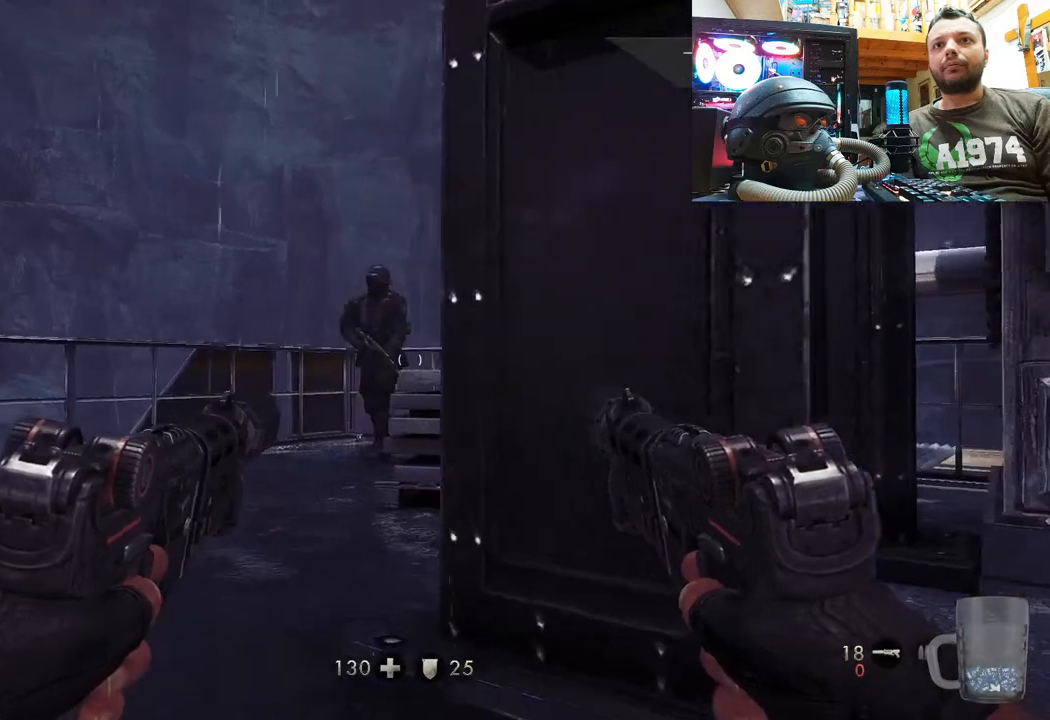
{"buttons": ["L2", "R2"], "left_stick": "up", "right_stick": "up-left", "events": [[100, "right_stick", "down"], [133, "L2", "down"], [200, "R2", "down"], [250, "right_stick", "left"], [333, "right_stick", "center"], [350, "R2", "up"], [400, "R2", "down"], [400, "right_stick", "up-left"]]}
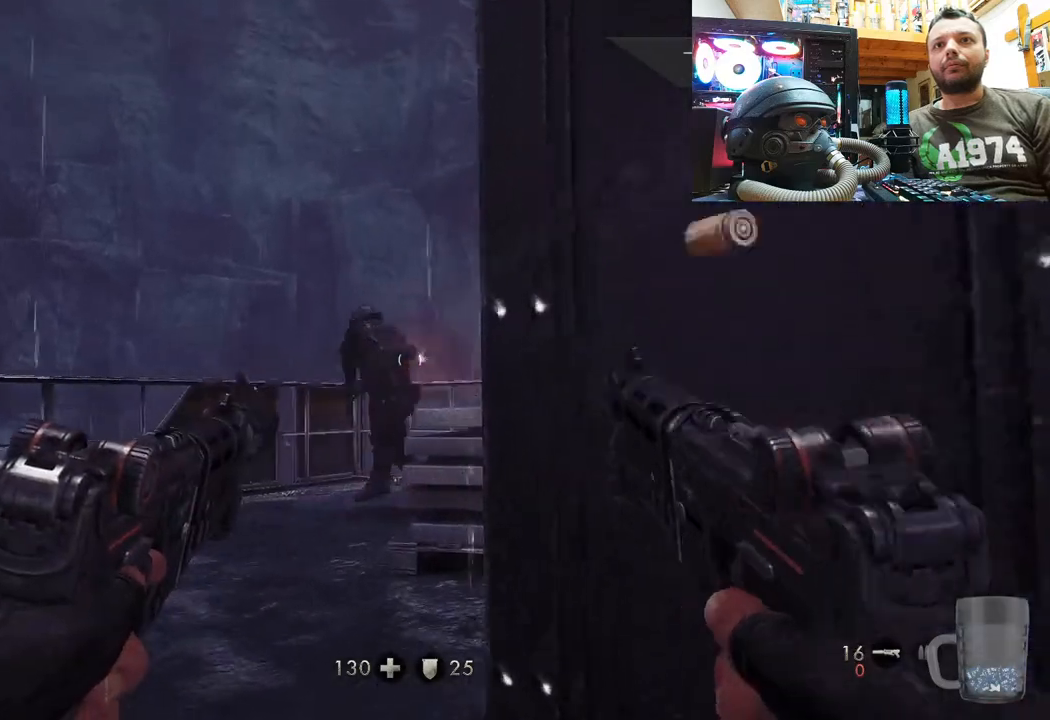
{"buttons": [], "left_stick": "up-left", "right_stick": "up-right", "events": [[33, "R2", "up"], [83, "R2", "down"], [250, "R2", "up"], [333, "L2", "up"], [417, "left_stick", "up-left"], [450, "right_stick", "up-right"]]}
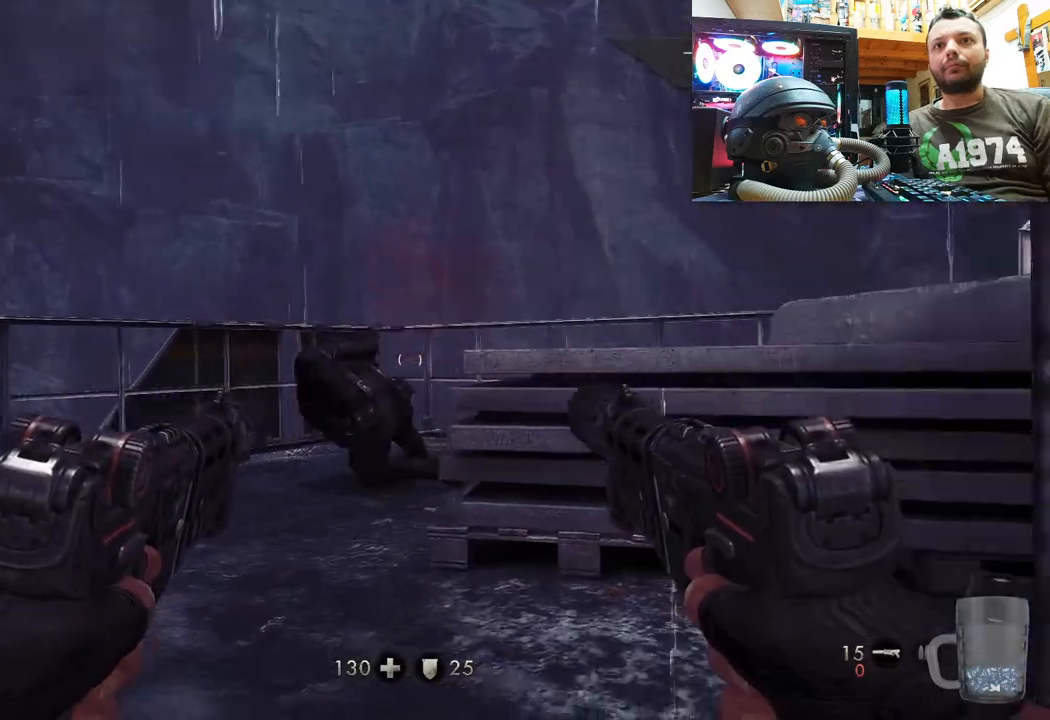
{"buttons": [], "left_stick": "right", "right_stick": "up-right", "events": [[33, "left_stick", "left"], [183, "left_stick", "down"], [283, "right_stick", "right"], [317, "left_stick", "down-right"], [433, "left_stick", "right"], [467, "right_stick", "up-right"]]}
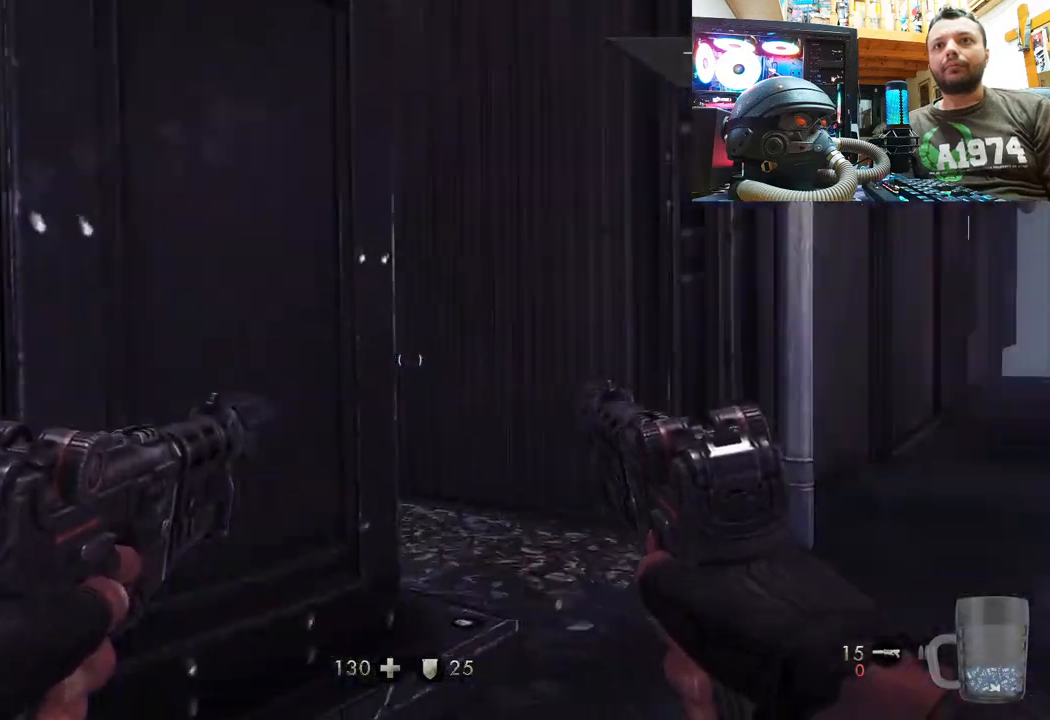
{"buttons": [], "left_stick": "up-right", "right_stick": "center", "events": [[33, "right_stick", "center"], [67, "left_stick", "up-right"], [100, "SQUARE", "down"], [250, "SQUARE", "up"], [300, "SQUARE", "down"], [450, "SQUARE", "up"]]}